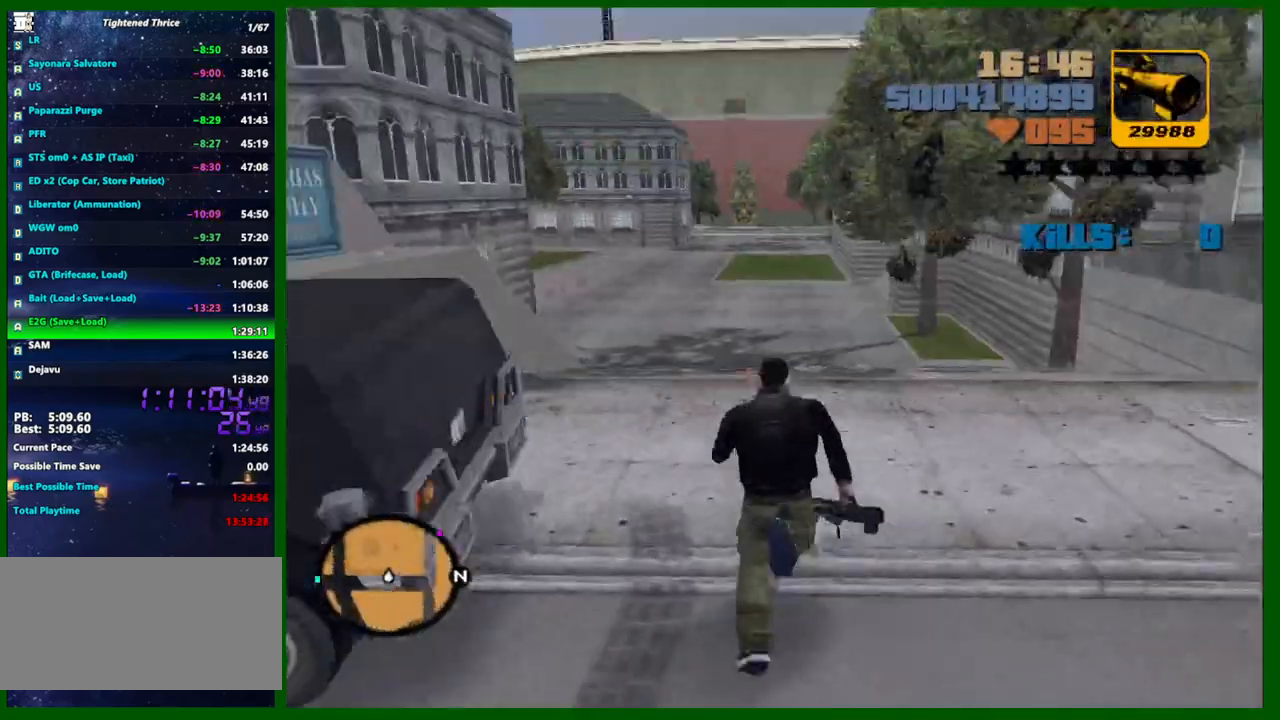
Gameplay with keyboard and mouse; each line is a JSON object with the keys and mouse buttons held at the frame after it. "events" lists presses ("down") and releases ("up") of "1", "2", "3", "4", "5", "a", "c", "caps_lock", "ctrl", "d", "down", "e", "escape", "f", "f1", "f2", "f3", "g", "h", "left", "q", "right", "s", "shift", "space", "tab", "up", "v", "w", "x", "y", "z", "mouse_left", "mouse_middle", "mouse_right", "mouse_wheel_up" and "mouse_wheel_down" between this image and that frame as [ms after this image, input, new state], when the widget could be followed in between. "mouse_left", "mouse_middle", "mouse_right", "mouse_wheel_up", "mouse_wheel_down" = the "left", "middle", "right", "wheel_up", "wheel_down" buttons of the "mouse" list. No other keys are recorded. Not read: mouse_move.
{"keys": ["w"], "mouse": [], "events": [[233, "w", "up"], [500, "w", "down"]]}
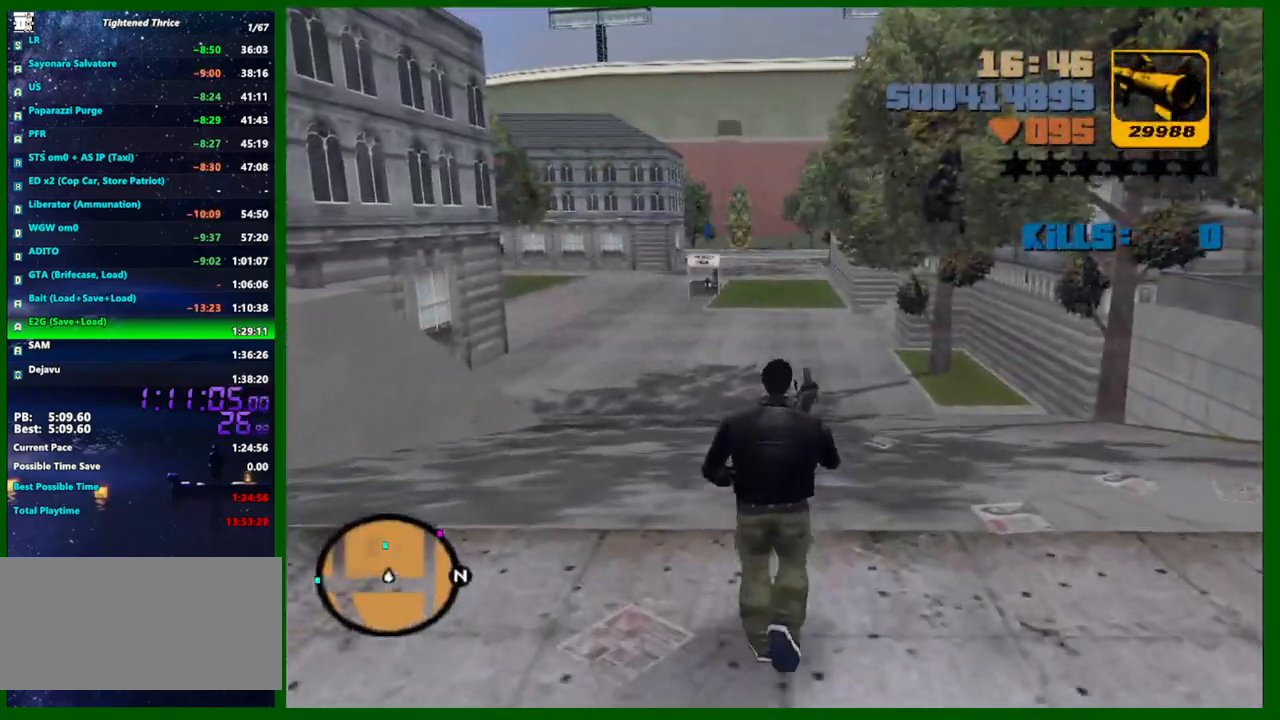
{"keys": [], "mouse": ["right"], "events": [[333, "w", "up"], [383, "mouse_right", "down"]]}
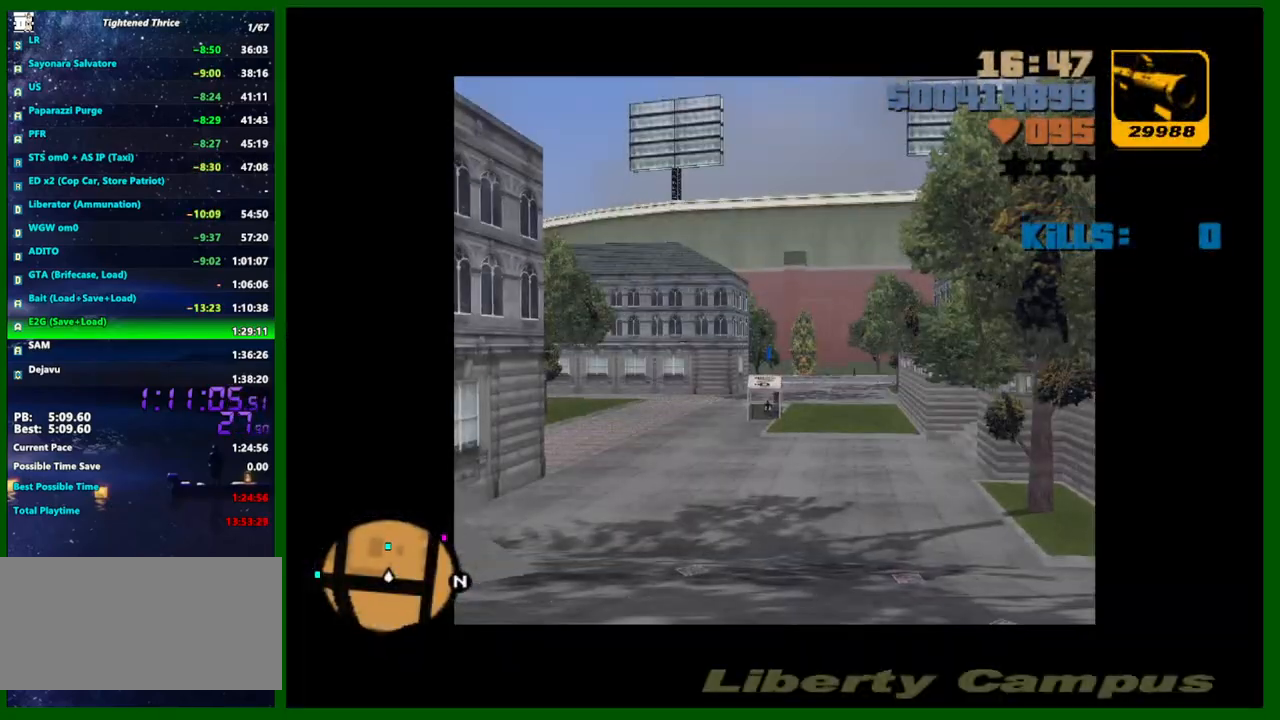
{"keys": [], "mouse": ["left", "right"], "events": [[500, "mouse_left", "down"]]}
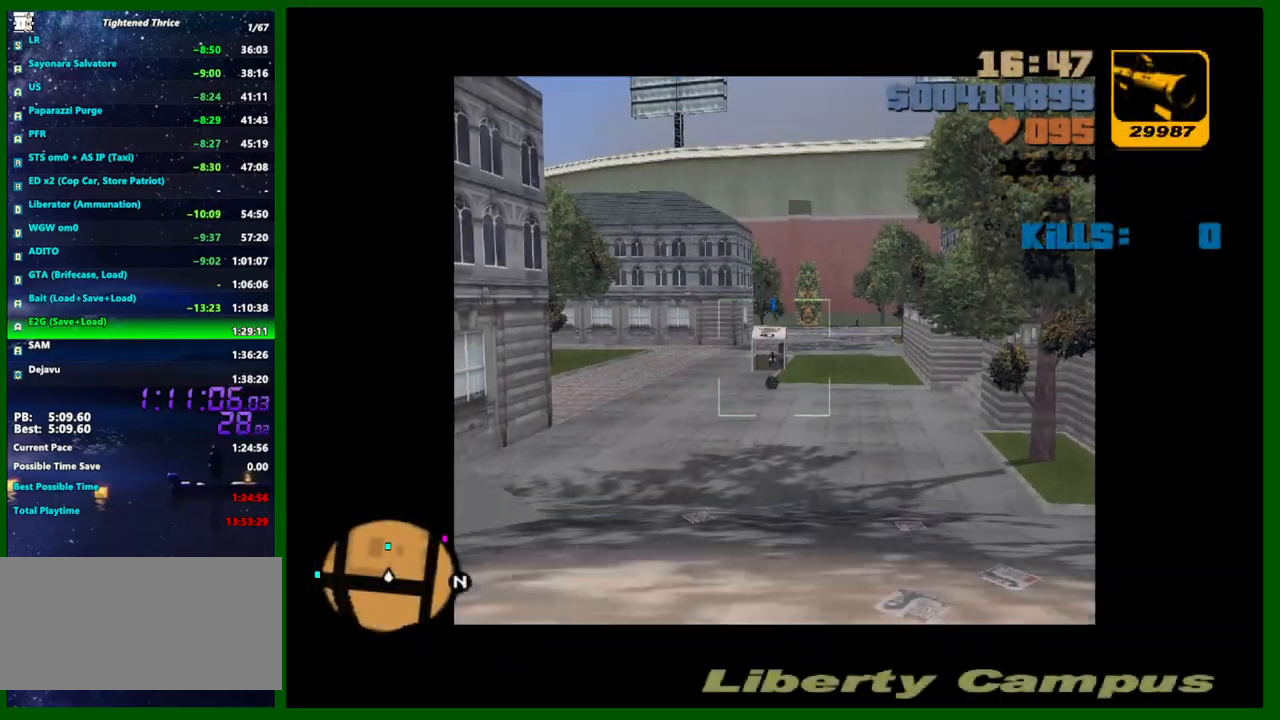
{"keys": ["a", "shift", "w"], "mouse": [], "events": [[33, "mouse_left", "up"], [183, "mouse_right", "up"], [183, "q", "down"], [217, "shift", "down"], [217, "w", "down"], [267, "q", "up"], [450, "a", "down"]]}
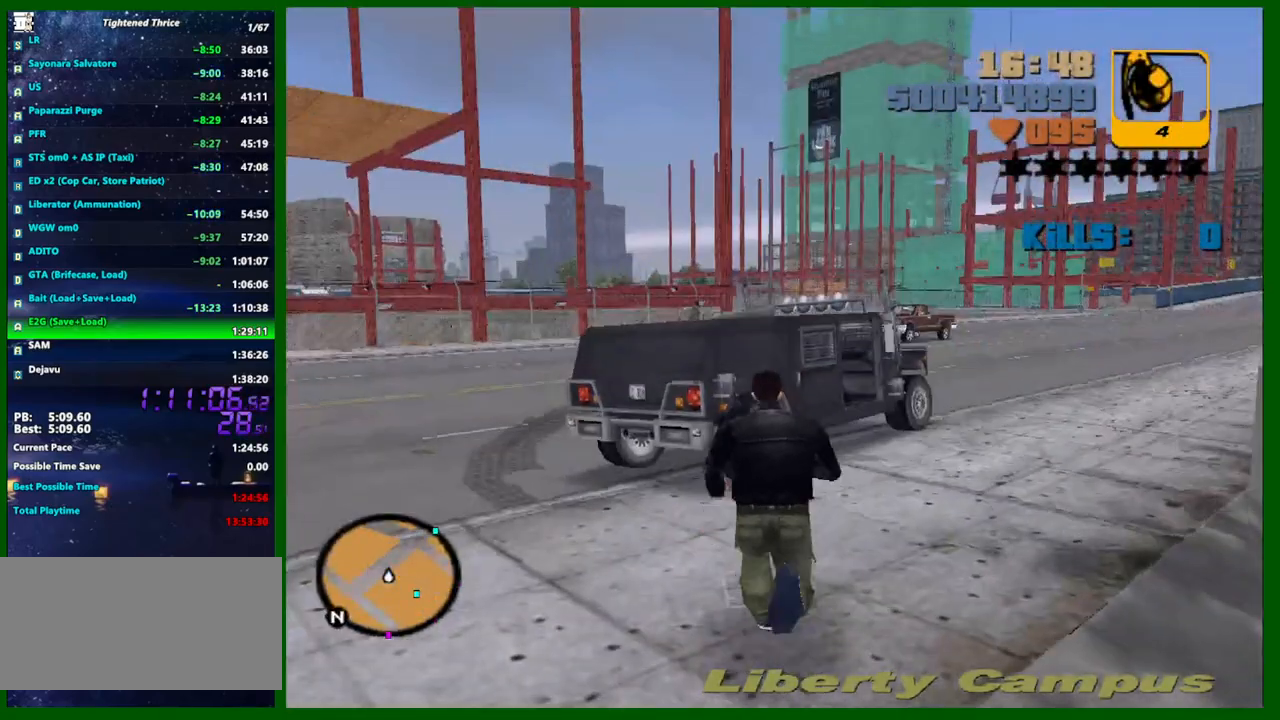
{"keys": ["a", "shift", "w"], "mouse": [], "events": []}
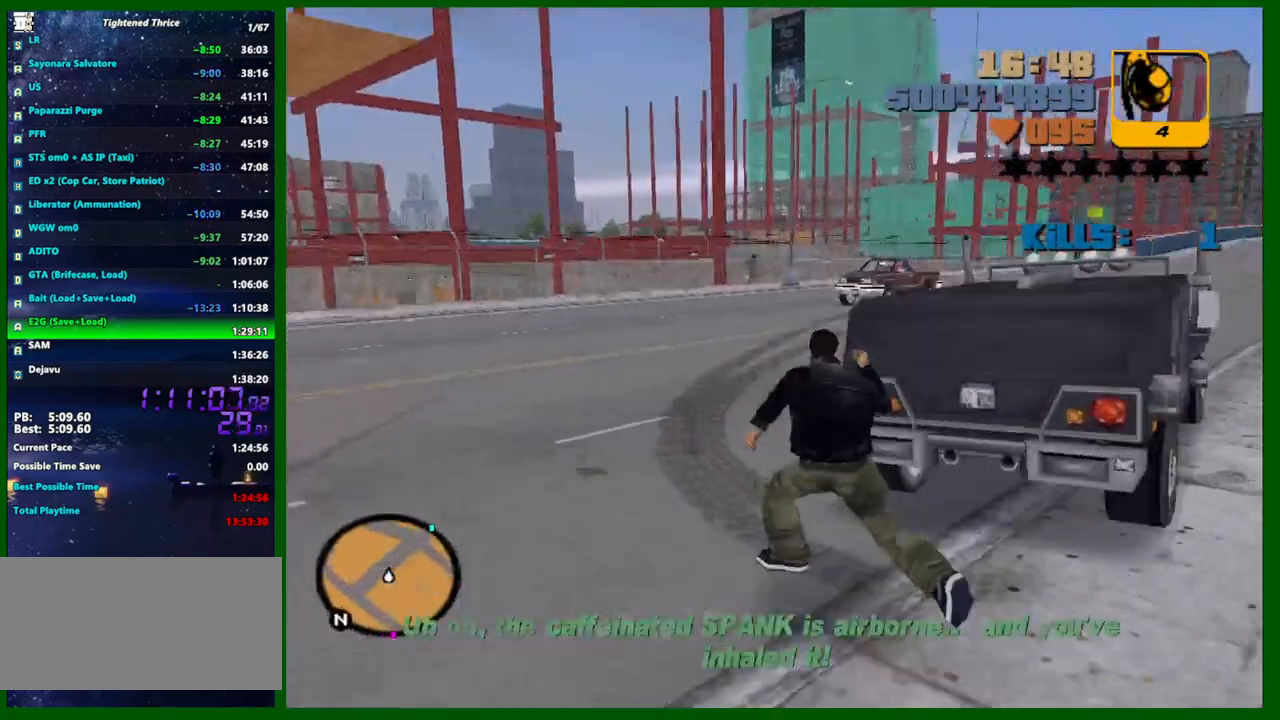
{"keys": ["shift", "w"], "mouse": [], "events": [[117, "a", "up"], [250, "f", "down"], [350, "f", "up"]]}
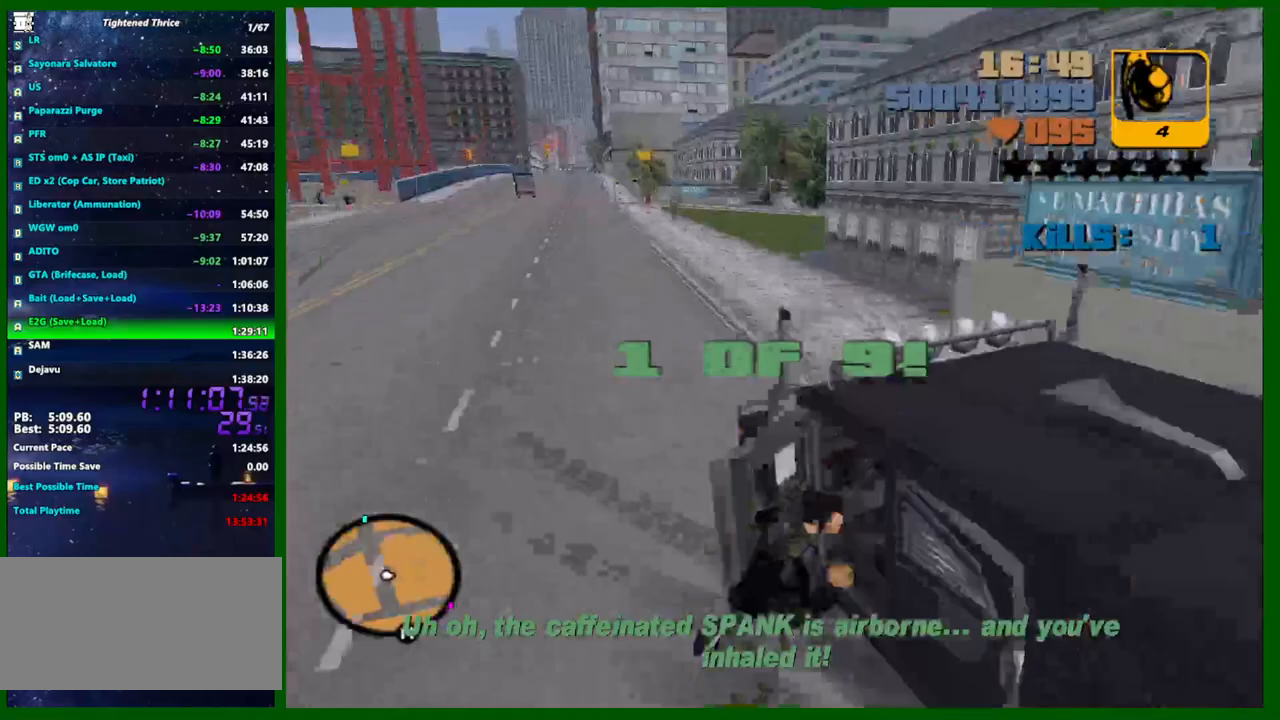
{"keys": ["shift", "w"], "mouse": [], "events": []}
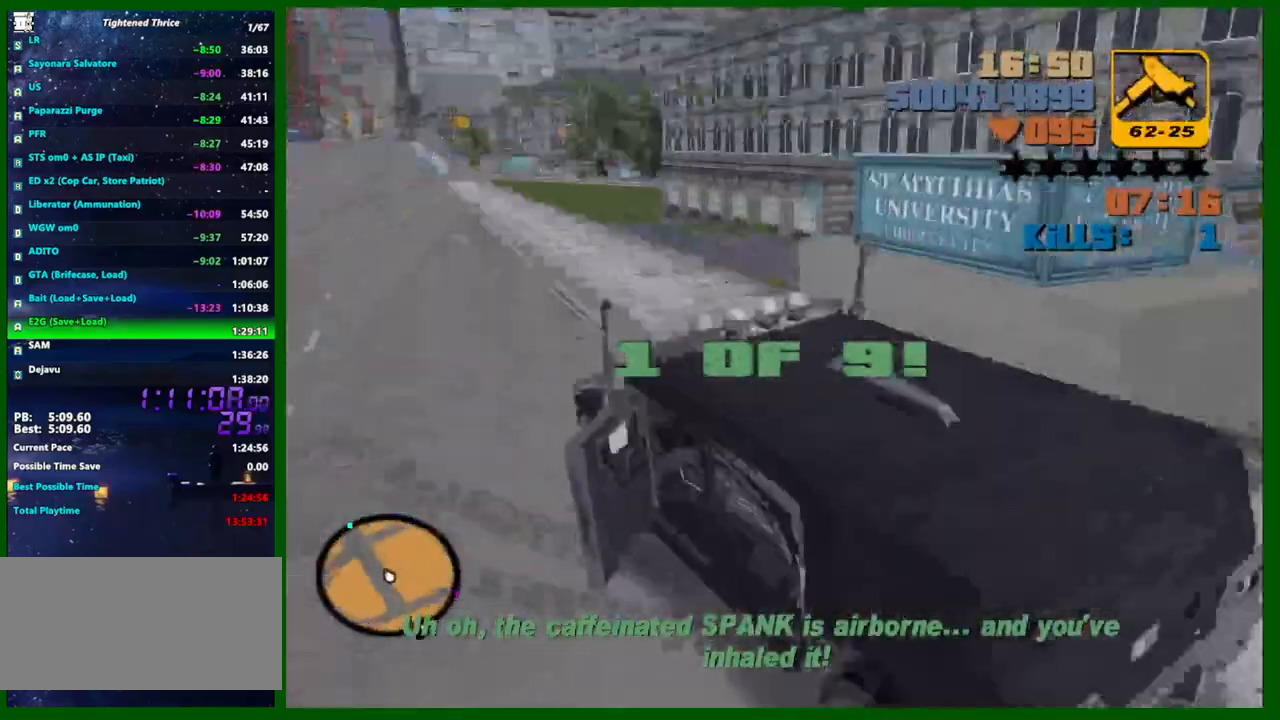
{"keys": ["w"], "mouse": [], "events": [[283, "shift", "up"]]}
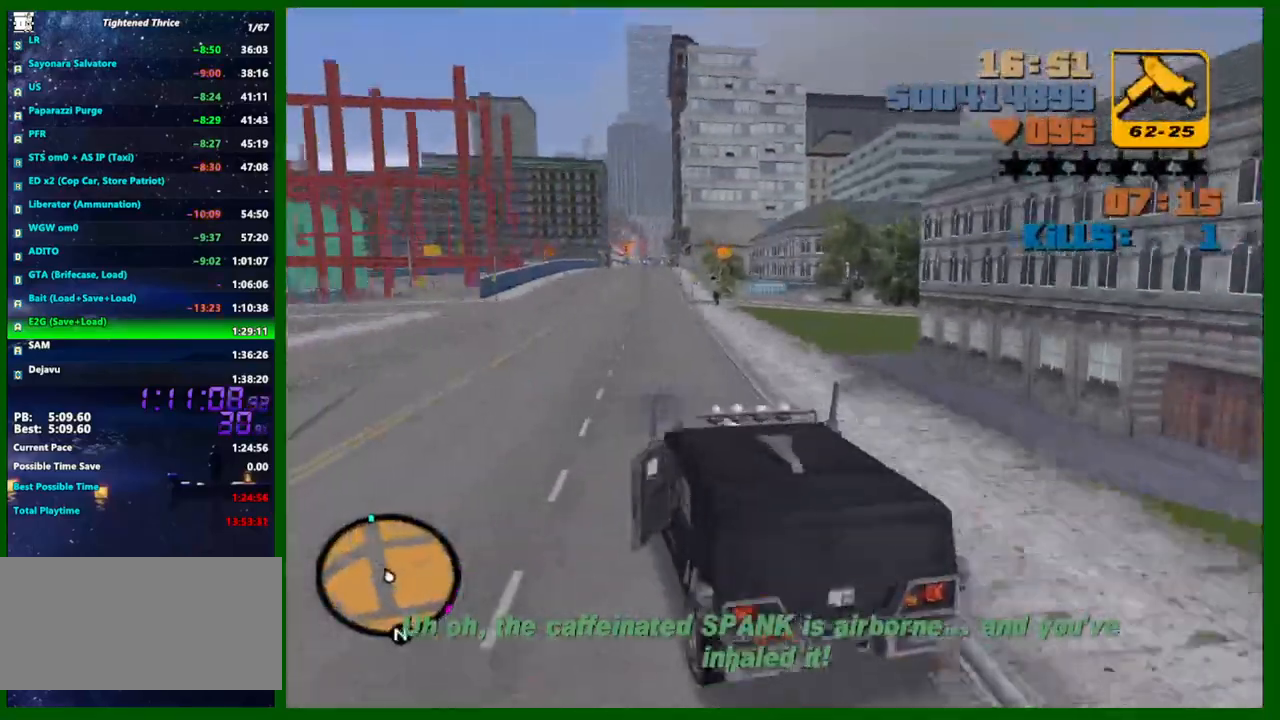
{"keys": ["d", "w"], "mouse": [], "events": [[450, "d", "down"]]}
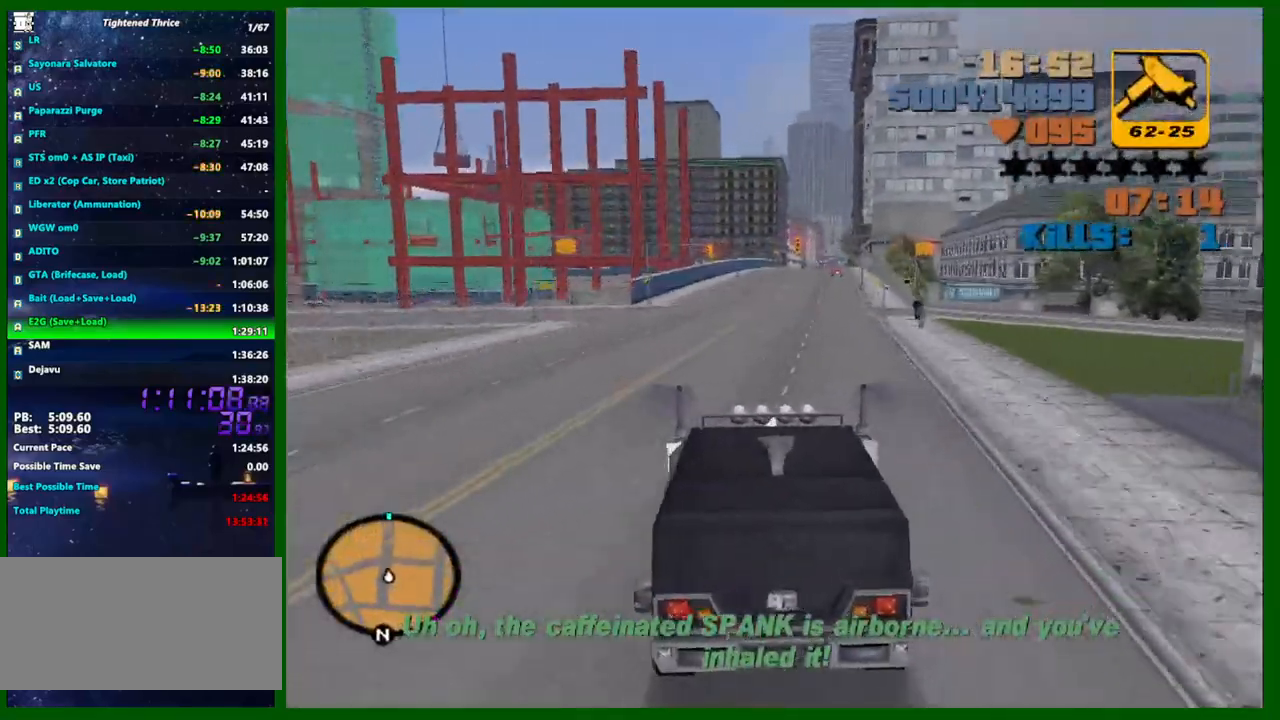
{"keys": ["w"], "mouse": [], "events": [[33, "d", "up"], [417, "mouse_wheel_up", "down"], [500, "mouse_wheel_up", "up"]]}
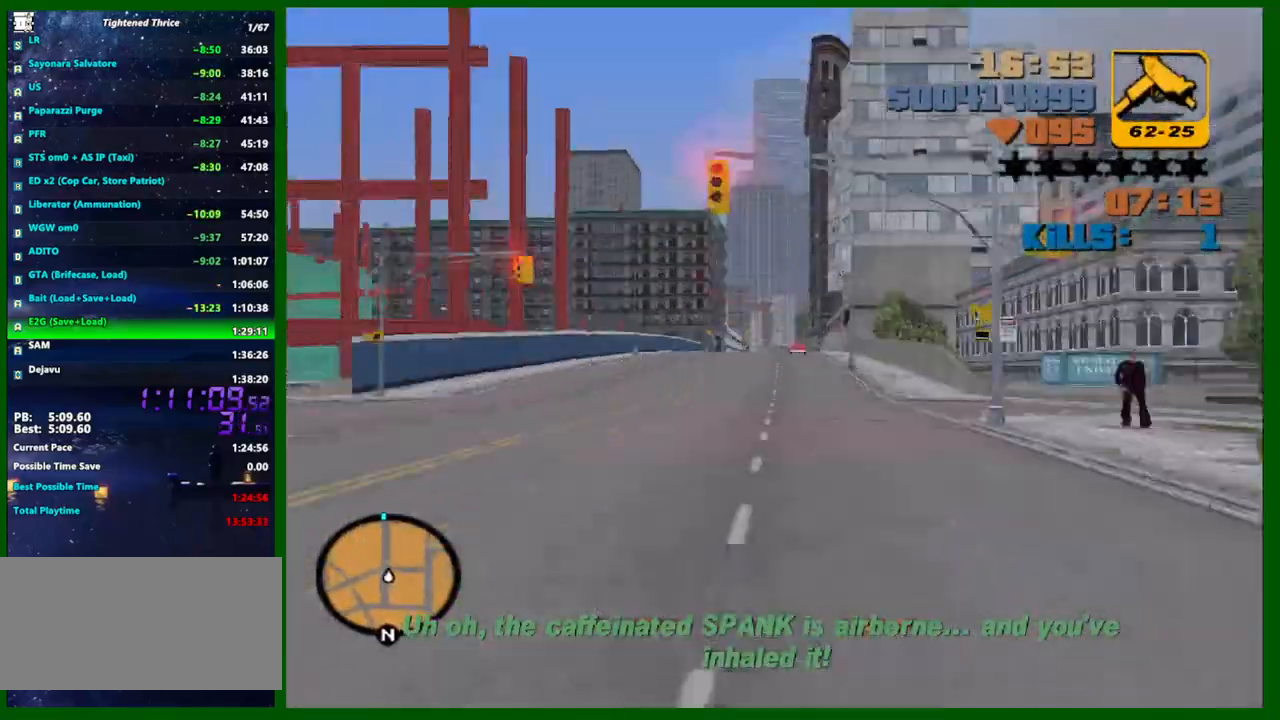
{"keys": ["w"], "mouse": [], "events": [[50, "mouse_wheel_up", "down"], [150, "mouse_wheel_up", "up"], [200, "mouse_wheel_up", "down"], [283, "mouse_wheel_up", "up"]]}
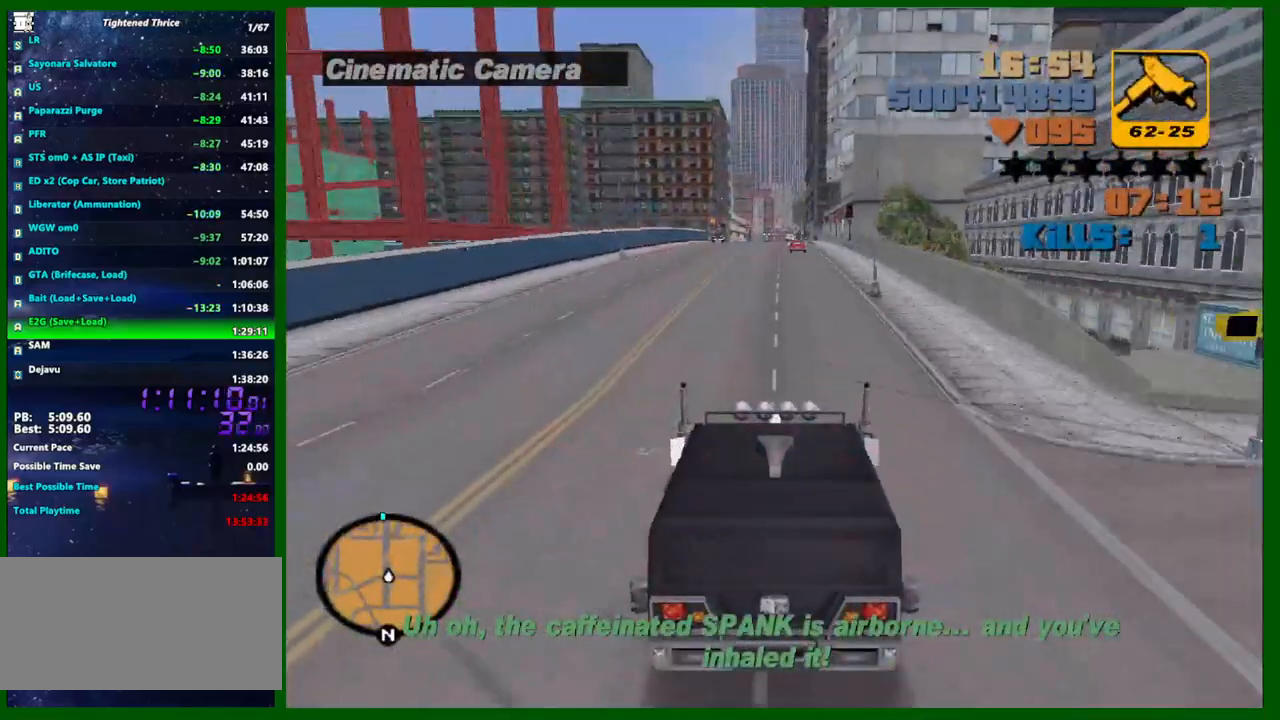
{"keys": ["w"], "mouse": [], "events": [[117, "mouse_wheel_up", "down"], [350, "a", "down"], [400, "a", "up"], [400, "mouse_wheel_up", "up"], [450, "mouse_wheel_up", "down"], [483, "mouse_wheel_up", "up"]]}
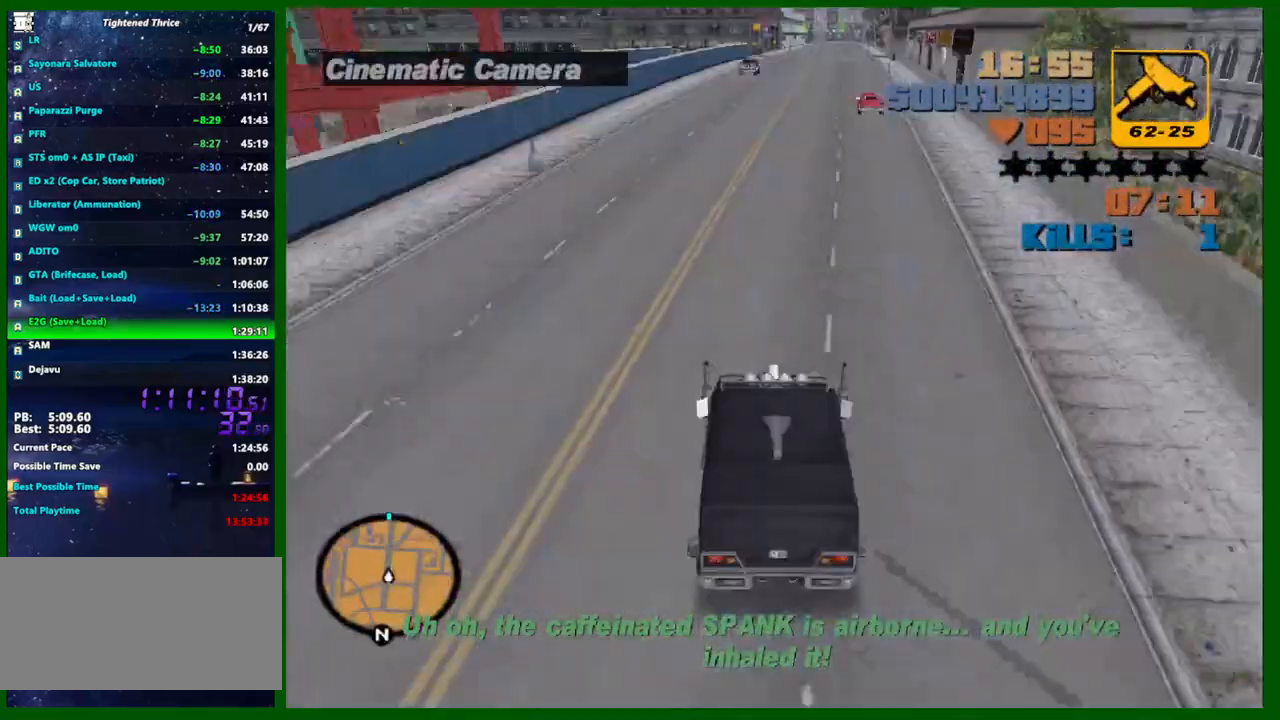
{"keys": ["w"], "mouse": ["wheel_up"], "events": [[267, "mouse_wheel_up", "down"], [317, "d", "down"], [317, "mouse_wheel_up", "up"], [417, "mouse_wheel_up", "down"], [467, "d", "up"]]}
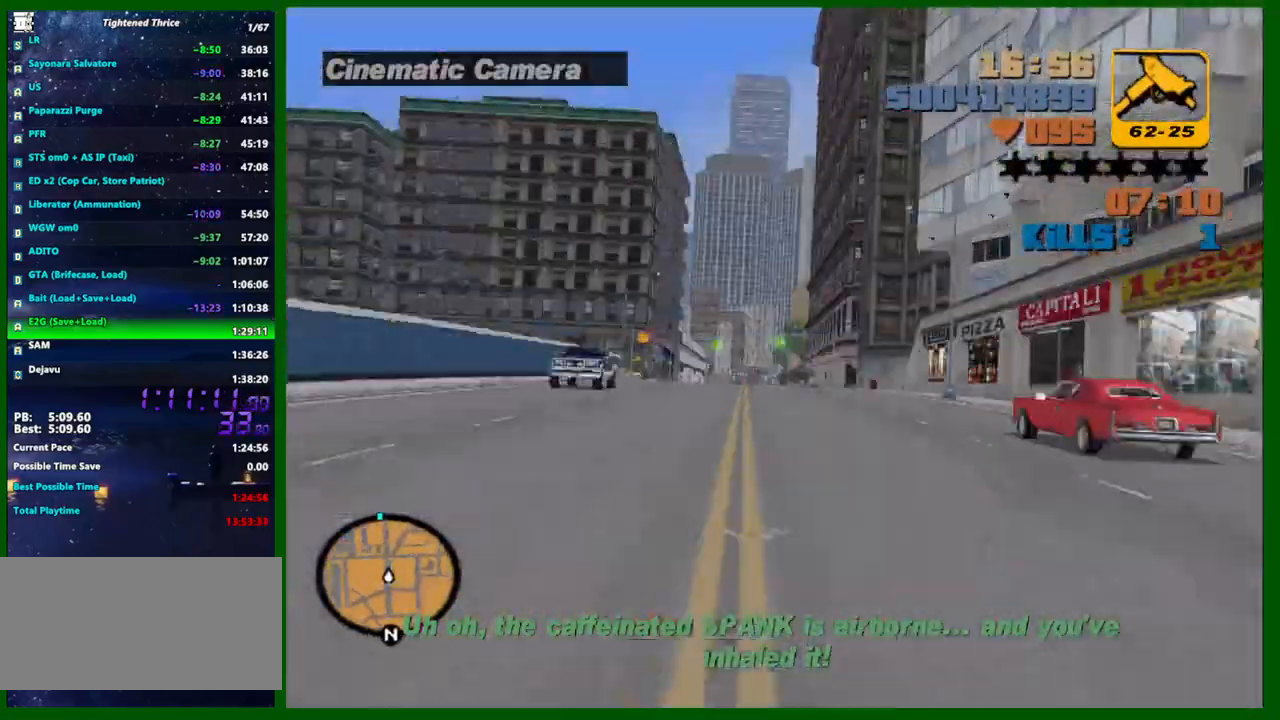
{"keys": ["w"], "mouse": [], "events": [[50, "mouse_wheel_up", "up"], [100, "mouse_wheel_up", "down"], [200, "a", "down"], [200, "mouse_wheel_up", "up"], [233, "mouse_wheel_up", "down"], [283, "a", "up"], [283, "mouse_wheel_up", "up"]]}
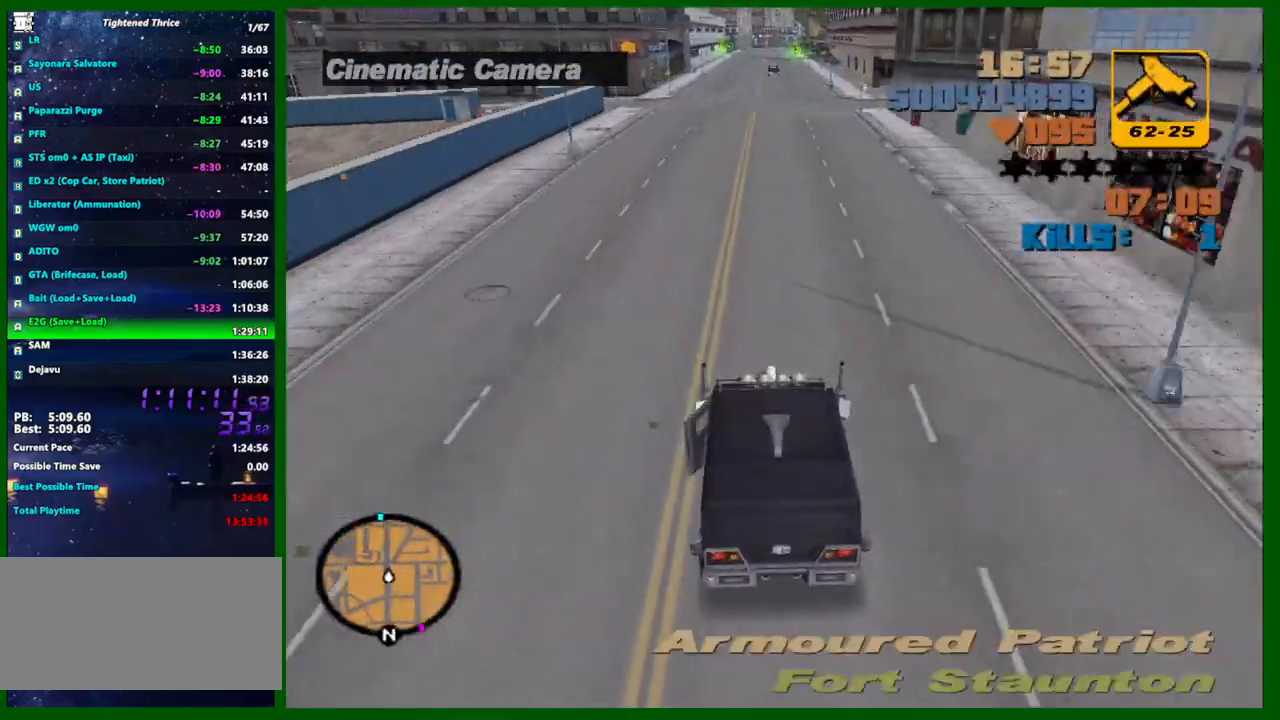
{"keys": ["w"], "mouse": ["wheel_up"], "events": [[67, "mouse_wheel_up", "down"], [117, "mouse_wheel_up", "up"], [167, "mouse_wheel_up", "down"], [200, "mouse_wheel_up", "up"], [250, "mouse_wheel_up", "down"], [300, "d", "down"], [350, "d", "up"], [350, "mouse_wheel_up", "up"], [400, "mouse_wheel_up", "down"], [450, "mouse_wheel_up", "up"], [500, "mouse_wheel_up", "down"]]}
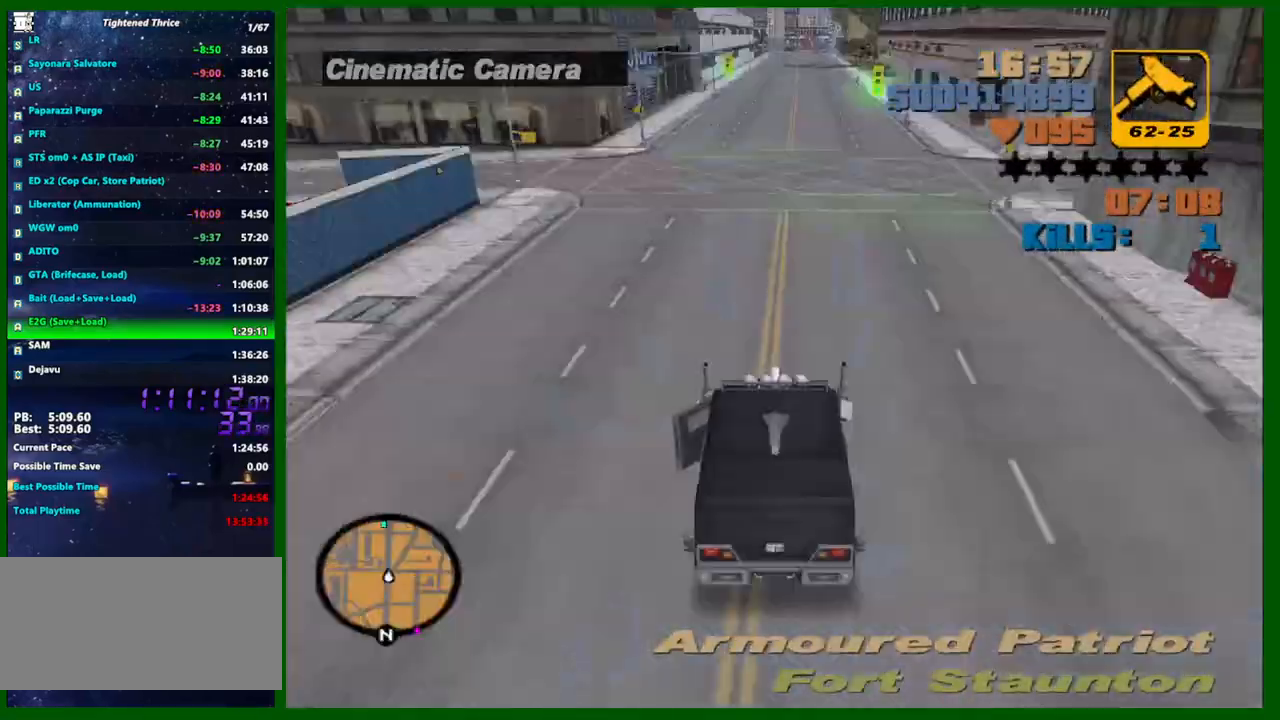
{"keys": ["w"], "mouse": ["wheel_up"], "events": [[83, "mouse_wheel_up", "up"], [467, "mouse_wheel_up", "down"]]}
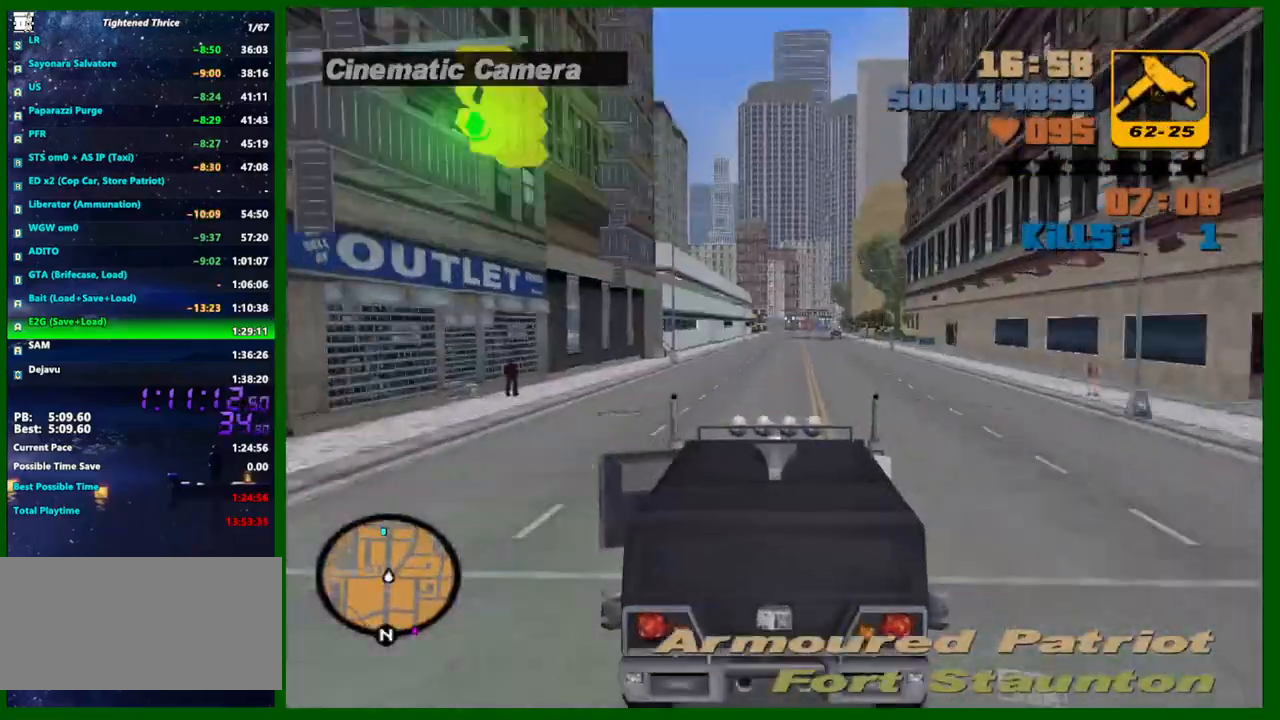
{"keys": ["w"], "mouse": [], "events": [[50, "mouse_wheel_up", "up"], [100, "mouse_wheel_up", "down"], [200, "mouse_wheel_up", "up"], [250, "mouse_wheel_up", "down"], [333, "mouse_wheel_up", "up"], [383, "mouse_wheel_up", "down"], [467, "mouse_wheel_up", "up"]]}
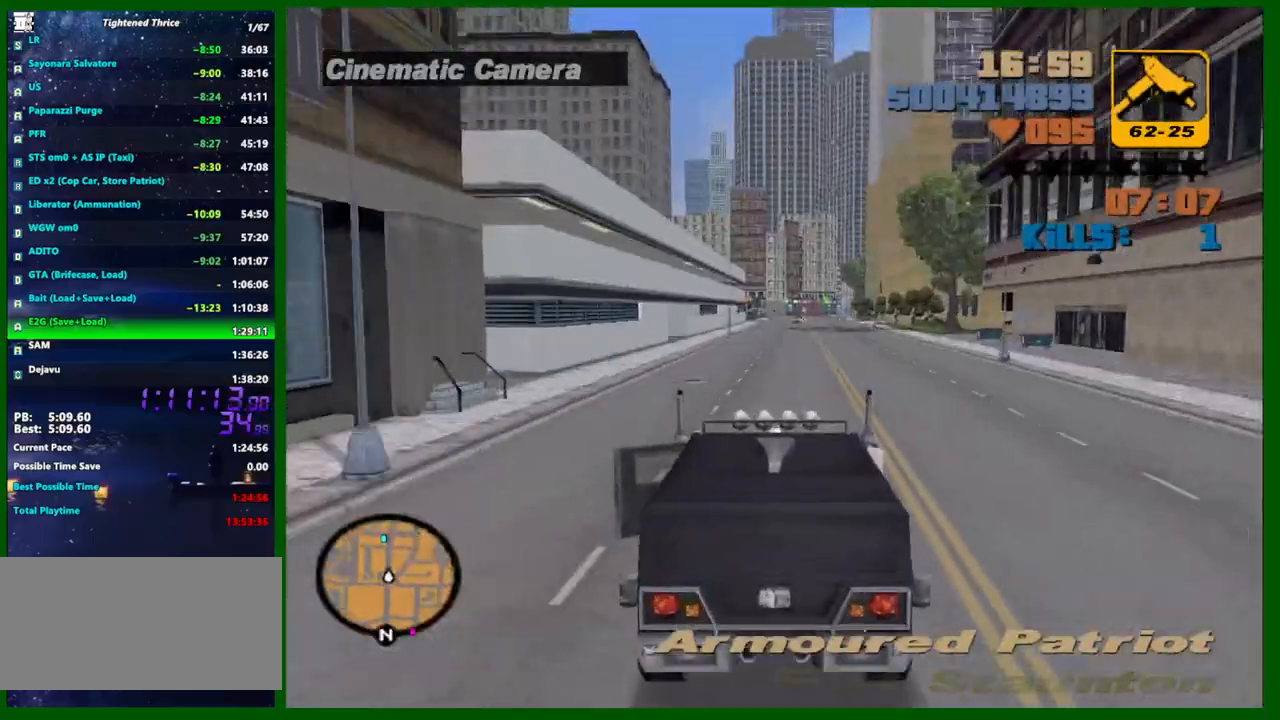
{"keys": ["w"], "mouse": ["wheel_up"], "events": [[167, "mouse_wheel_up", "down"], [217, "mouse_wheel_up", "up"], [300, "mouse_wheel_up", "down"], [350, "d", "down"], [400, "d", "up"], [400, "mouse_wheel_up", "up"], [450, "mouse_wheel_up", "down"]]}
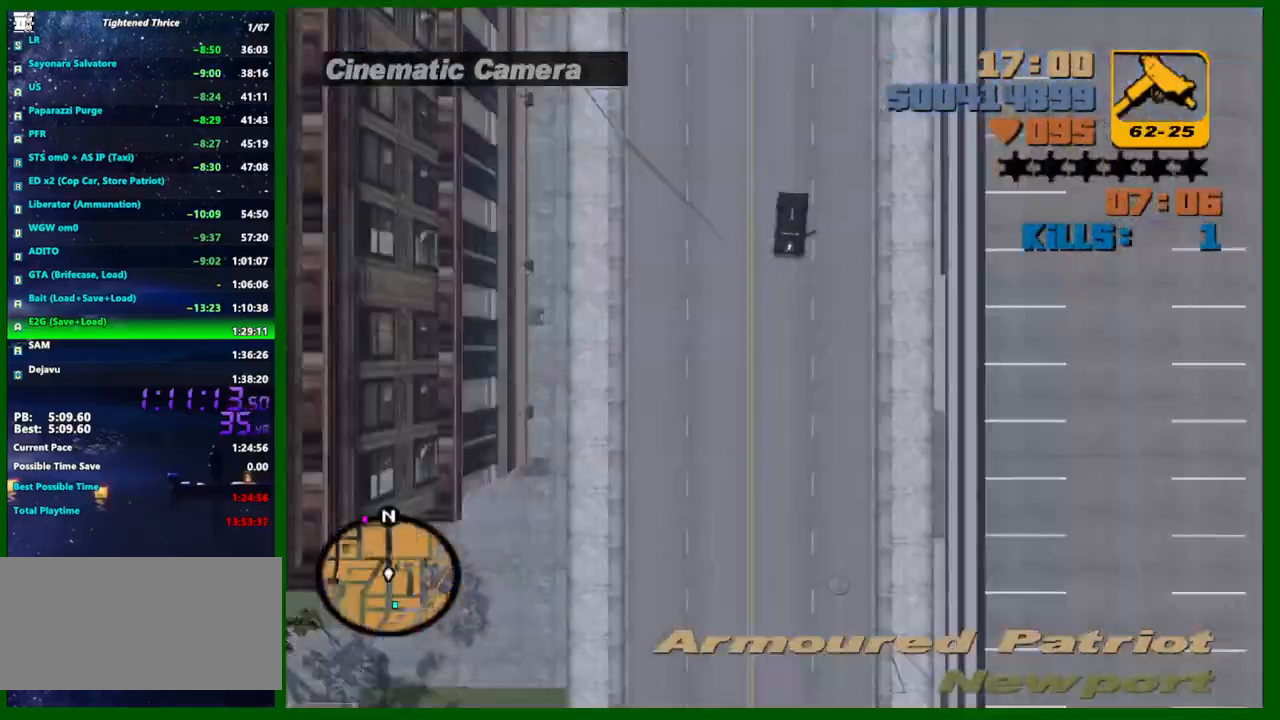
{"keys": ["w"], "mouse": ["wheel_up"], "events": [[33, "mouse_wheel_up", "up"], [367, "mouse_wheel_up", "down"], [417, "mouse_wheel_up", "up"], [467, "mouse_wheel_up", "down"]]}
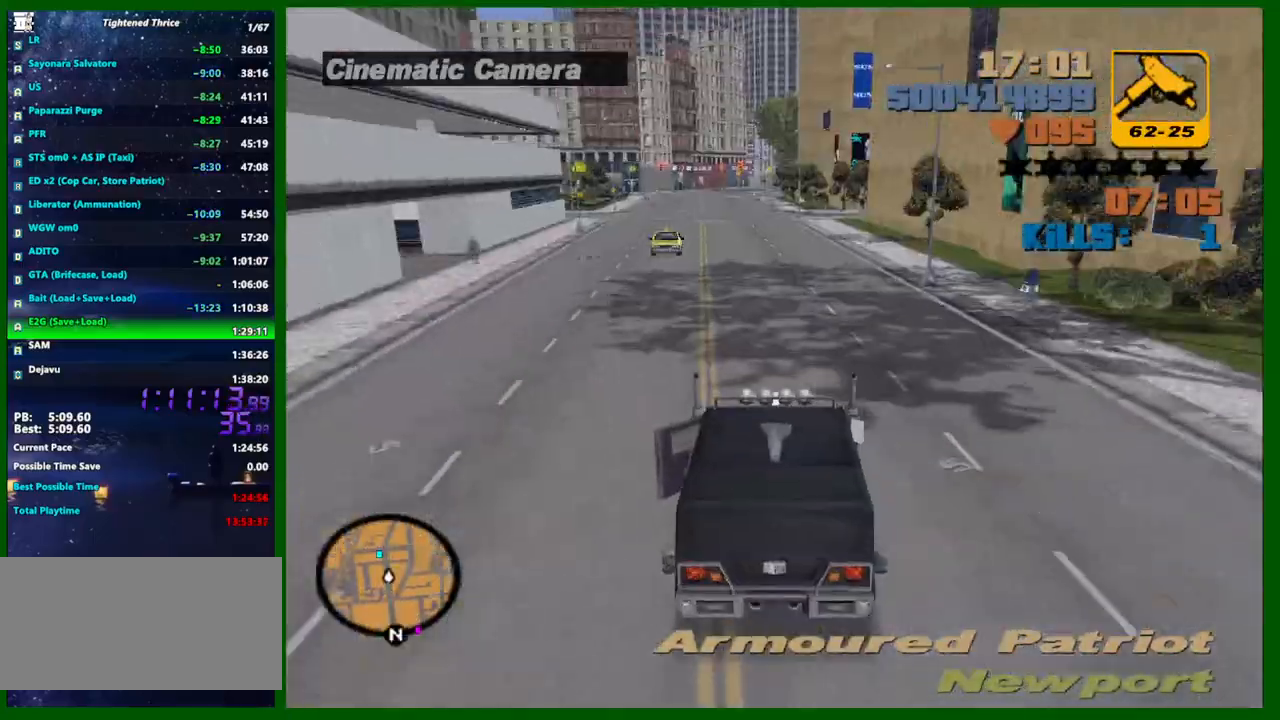
{"keys": ["w"], "mouse": [], "events": [[50, "mouse_wheel_up", "up"], [333, "a", "down"], [333, "mouse_wheel_up", "down"], [383, "a", "up"], [483, "mouse_wheel_up", "up"]]}
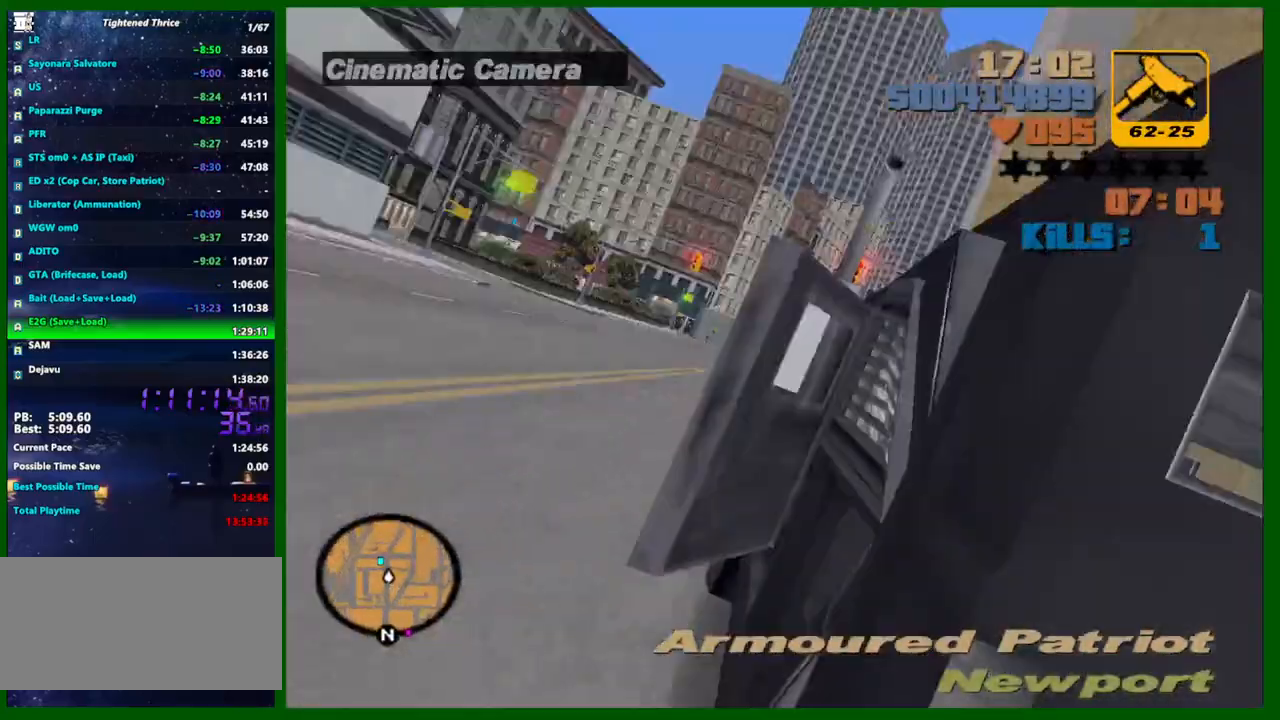
{"keys": ["s"], "mouse": [], "events": [[17, "mouse_wheel_up", "down"], [67, "mouse_wheel_up", "up"], [117, "mouse_wheel_up", "down"], [167, "mouse_wheel_up", "up"], [217, "mouse_wheel_up", "down"], [250, "mouse_wheel_up", "up"], [300, "w", "up"], [450, "s", "down"]]}
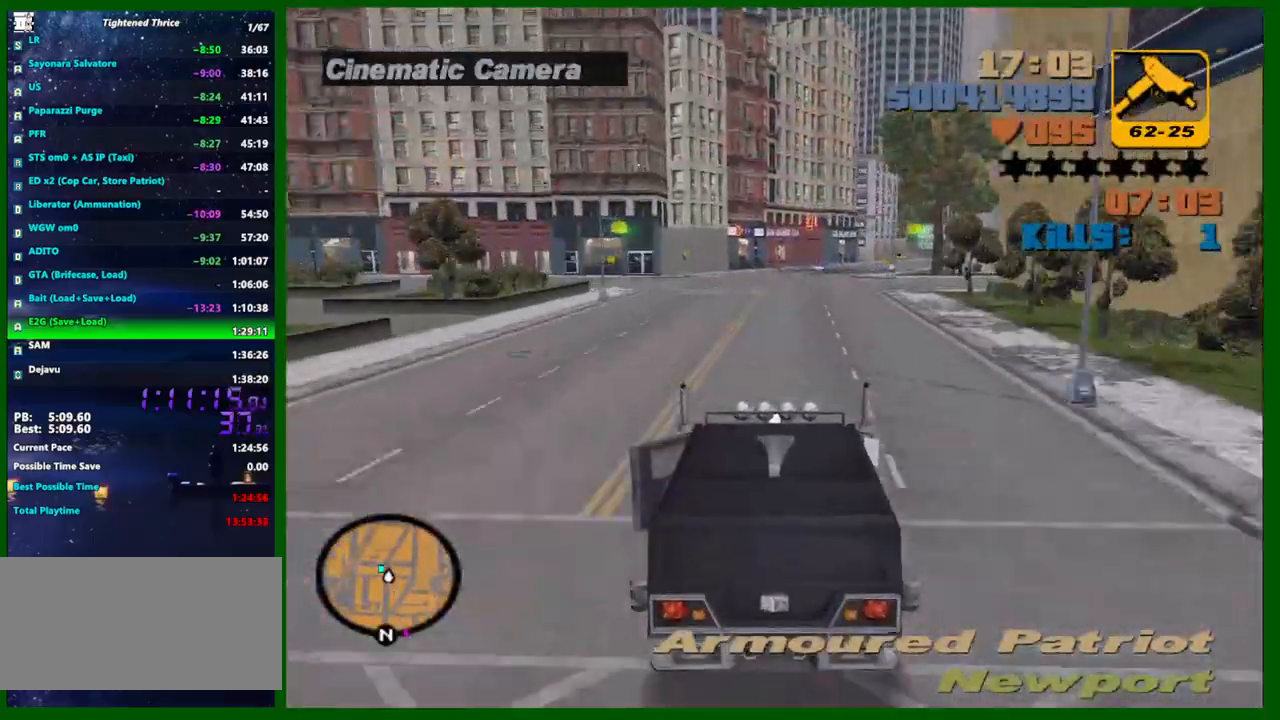
{"keys": ["s"], "mouse": [], "events": []}
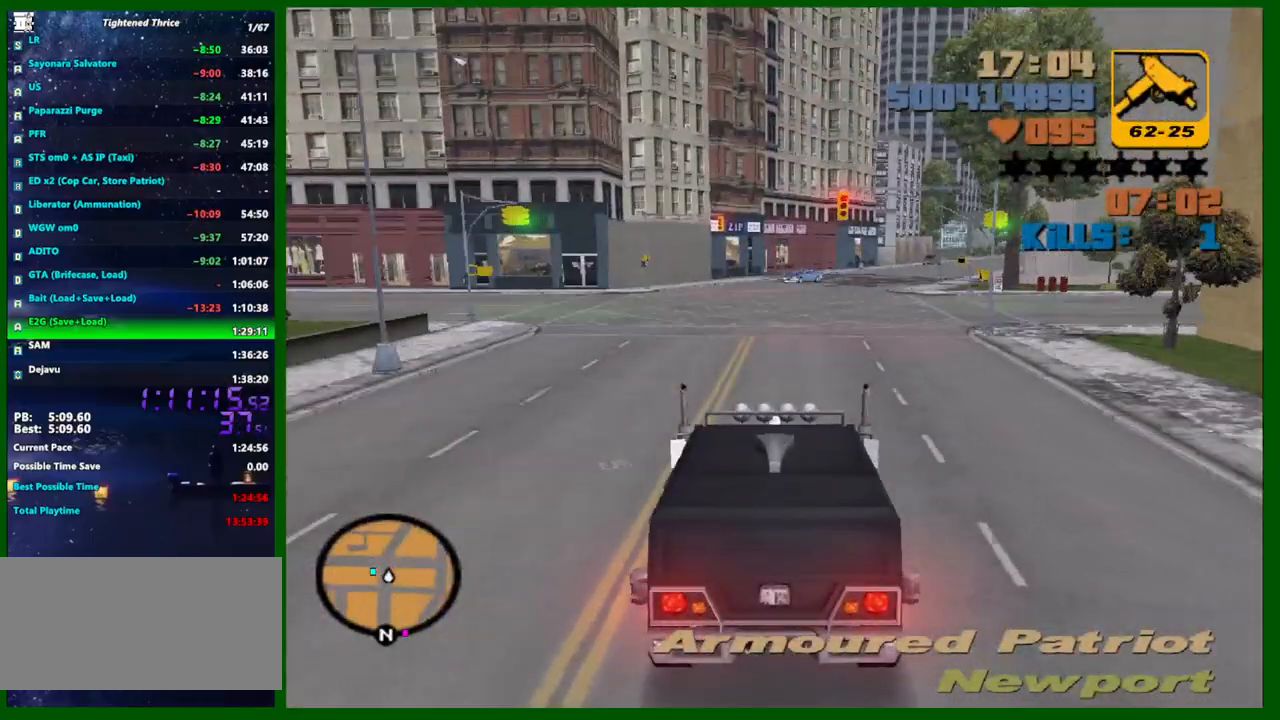
{"keys": ["a"], "mouse": [], "events": [[150, "f", "down"], [233, "f", "up"], [283, "f", "down"], [383, "a", "down"], [383, "f", "up"], [433, "s", "up"]]}
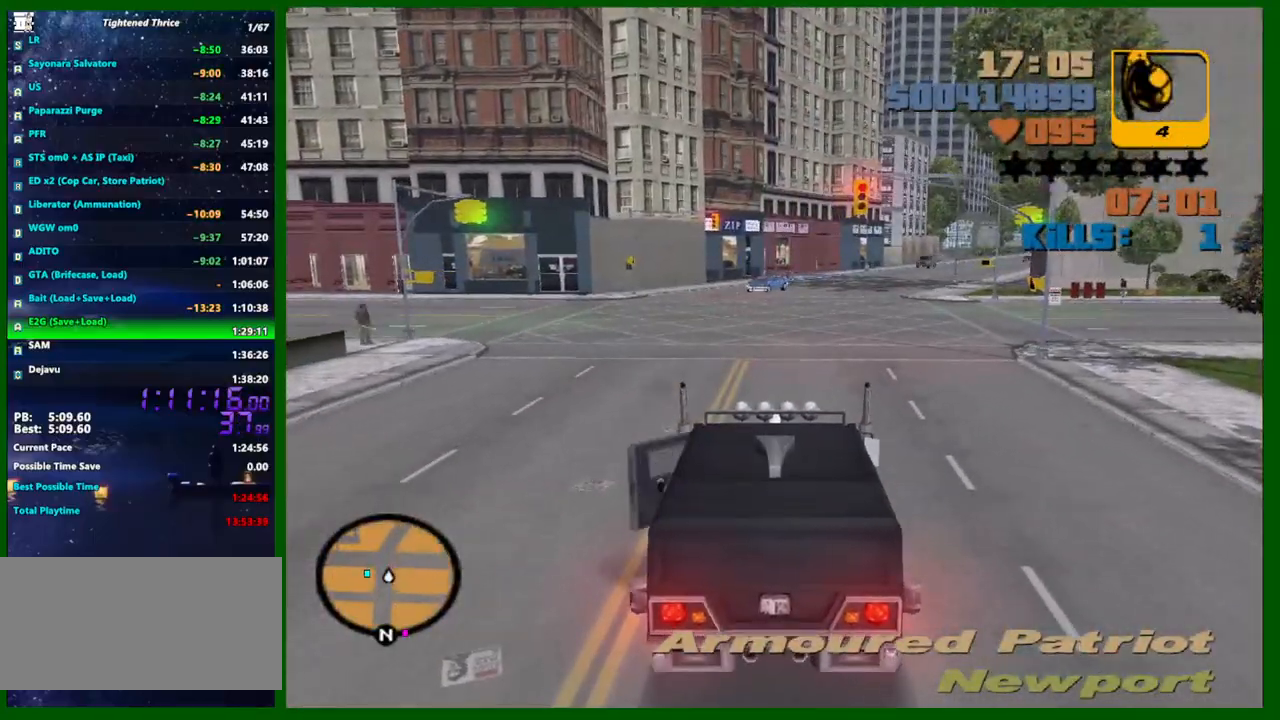
{"keys": ["a", "shift", "w"], "mouse": [], "events": [[17, "shift", "down"], [67, "w", "down"]]}
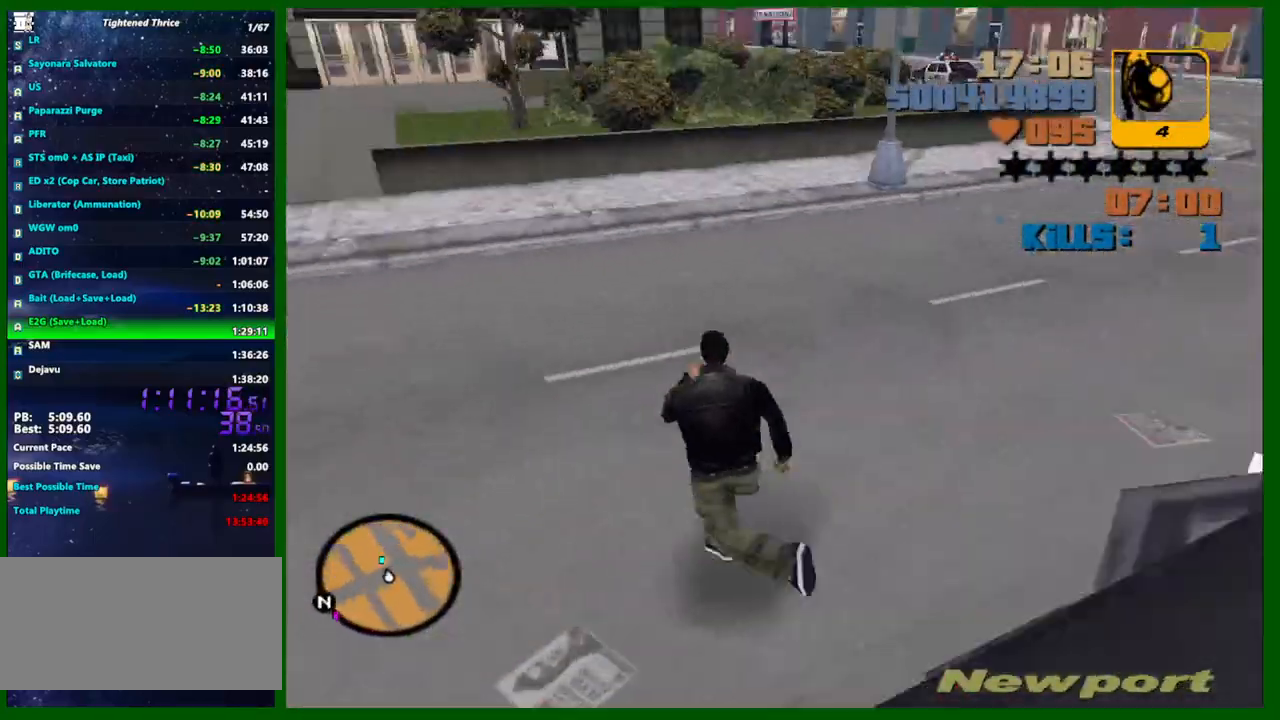
{"keys": ["a"], "mouse": [], "events": [[267, "shift", "up"], [267, "w", "up"]]}
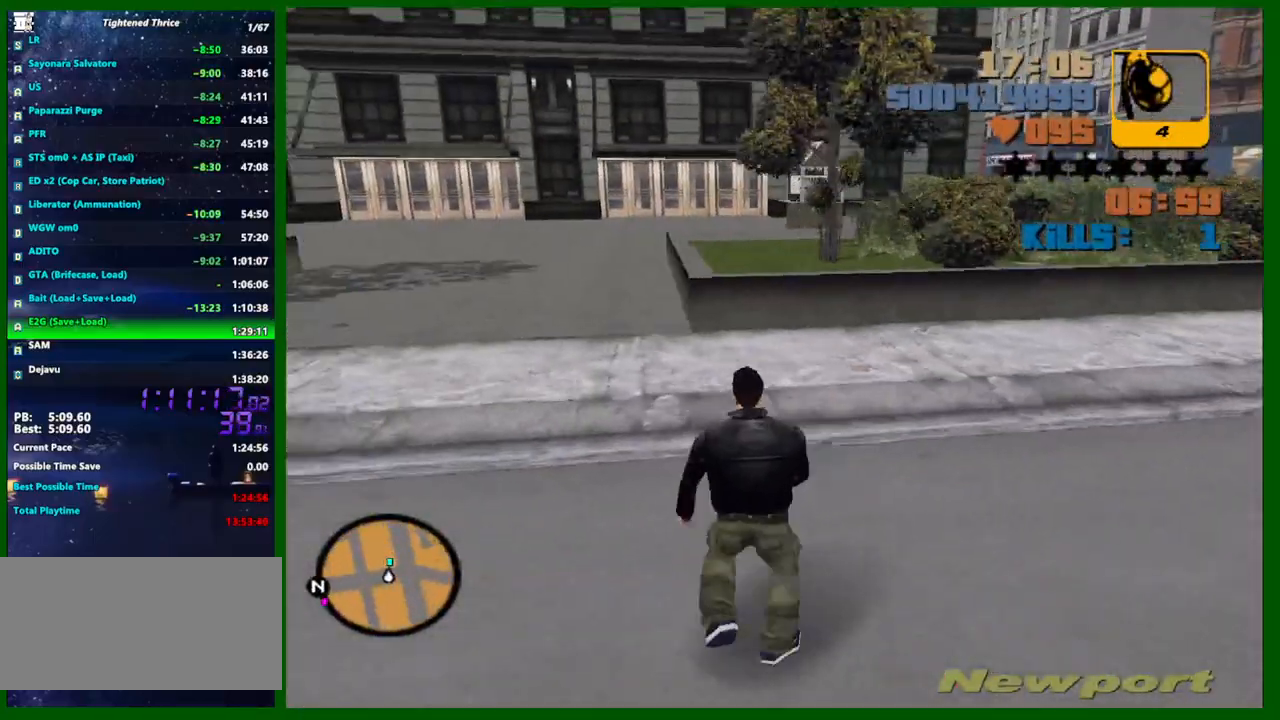
{"keys": ["a", "w"], "mouse": [], "events": [[50, "w", "down"], [100, "shift", "down"], [383, "shift", "up"]]}
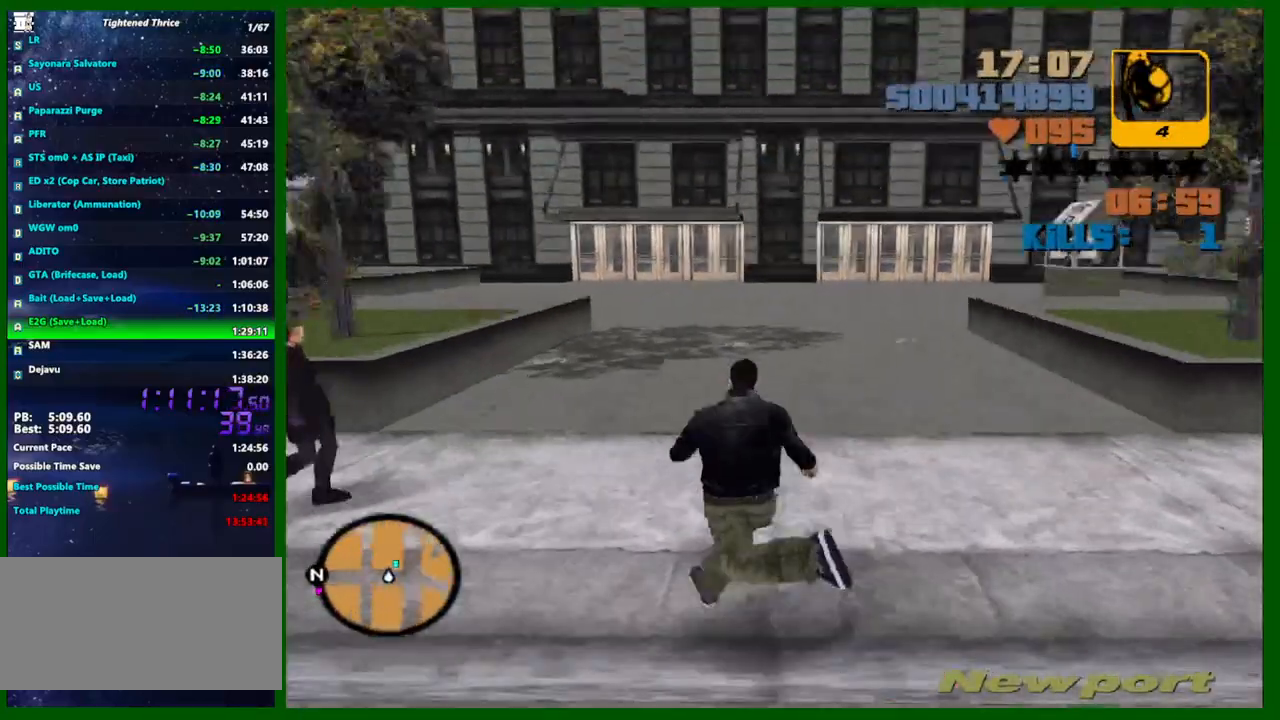
{"keys": [], "mouse": ["right"], "events": [[67, "a", "up"], [67, "e", "down"], [167, "e", "up"], [167, "w", "up"], [250, "mouse_right", "down"]]}
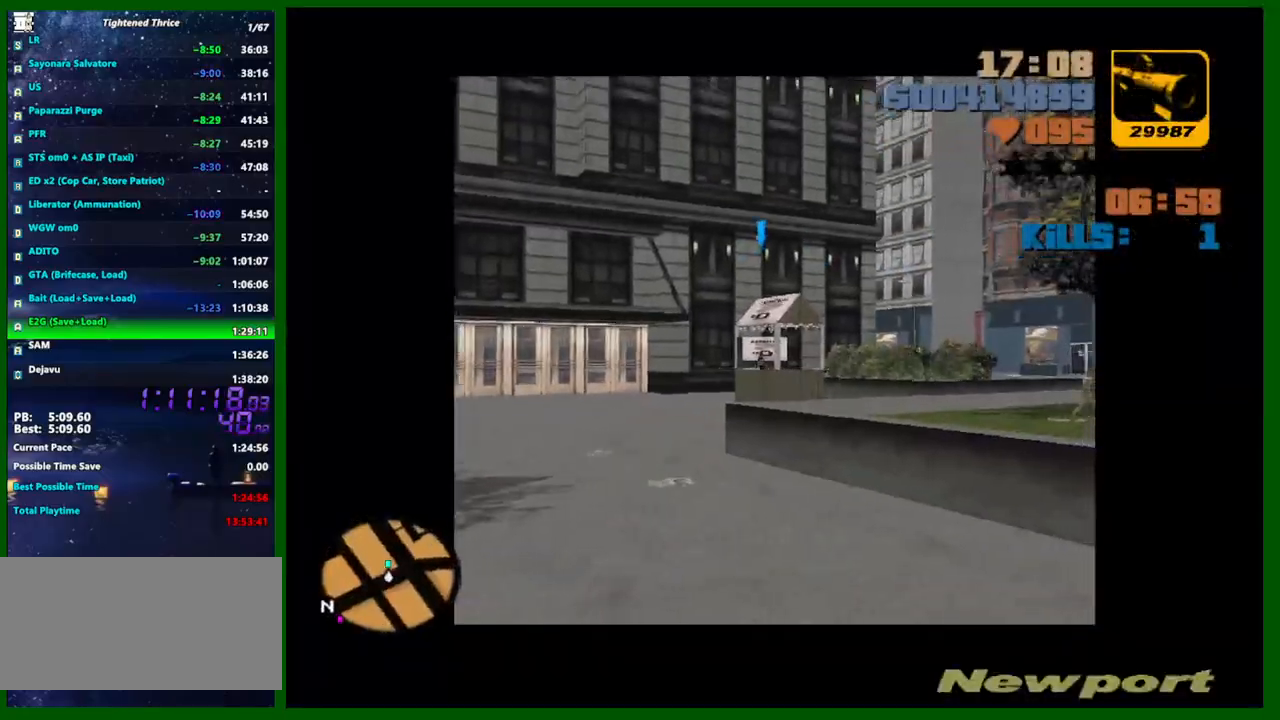
{"keys": ["q", "shift", "w"], "mouse": [], "events": [[183, "mouse_left", "down"], [283, "mouse_left", "up"], [317, "mouse_right", "up"], [417, "w", "down"], [467, "q", "down"], [467, "shift", "down"]]}
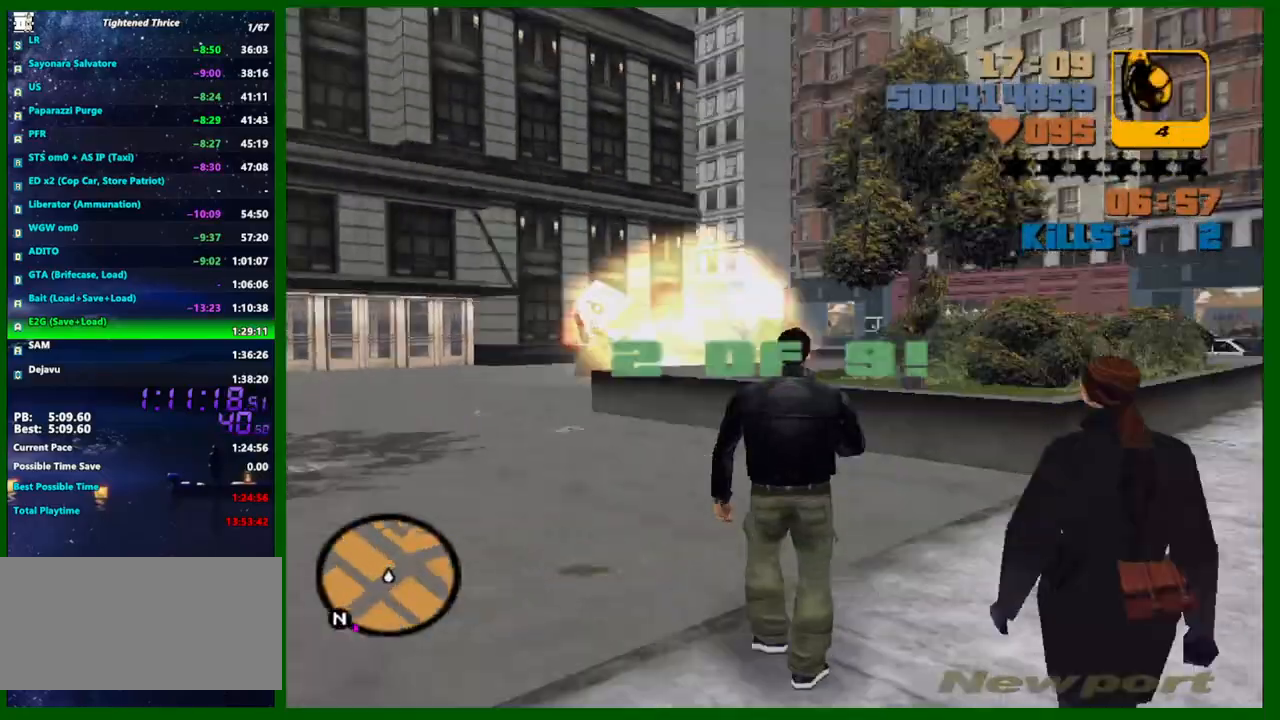
{"keys": ["shift", "w"], "mouse": [], "events": [[50, "q", "up"]]}
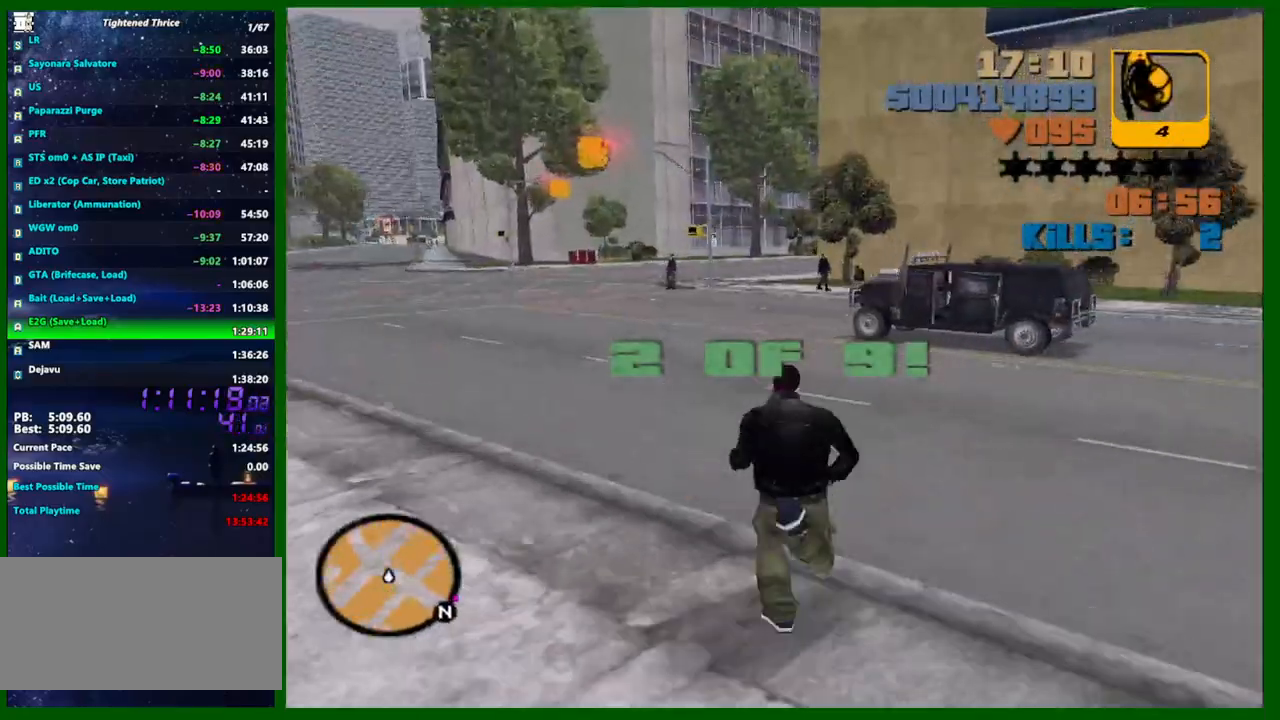
{"keys": ["f", "shift", "w"], "mouse": [], "events": [[483, "f", "down"]]}